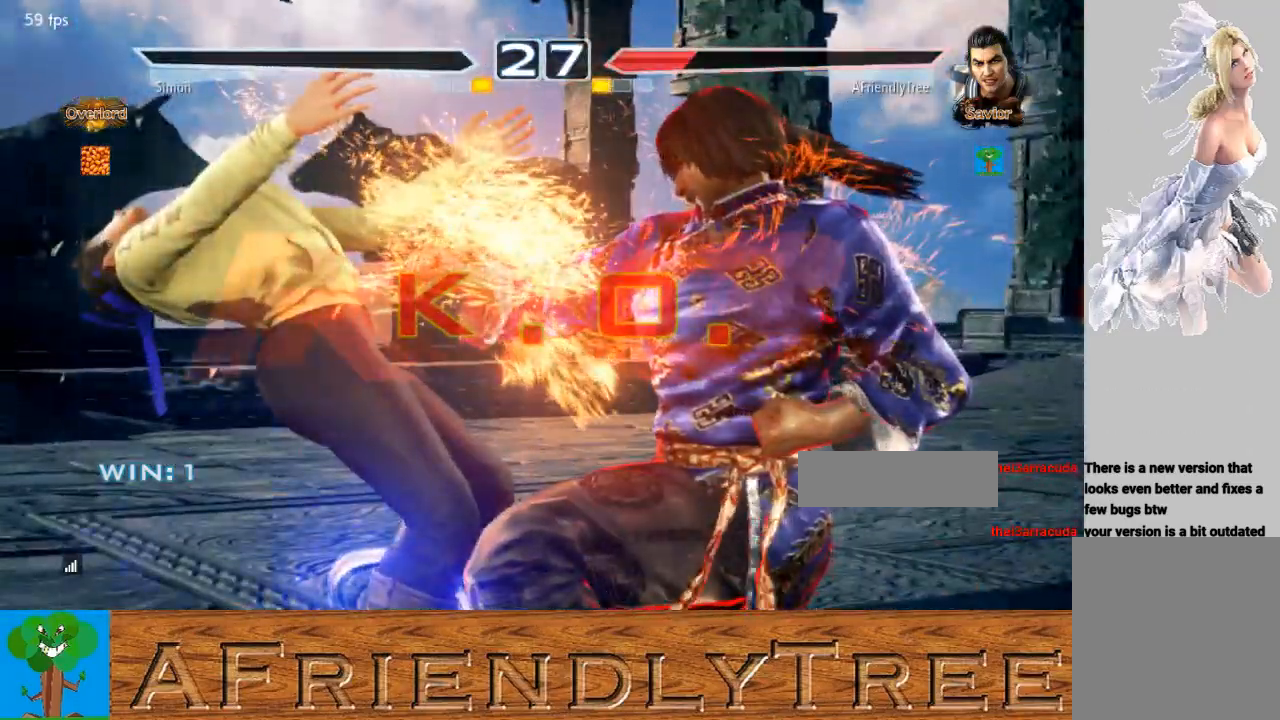
Gameplay with a controller (arcade stick); each line is a JSON object with the inputs held at the frame after it. "events" lists button and stick changes between this image and that frame as [ms after this image, input, new state], when the widget could be followed in between. Not read: L3 R3.
{"buttons": [], "left_stick": "center", "events": []}
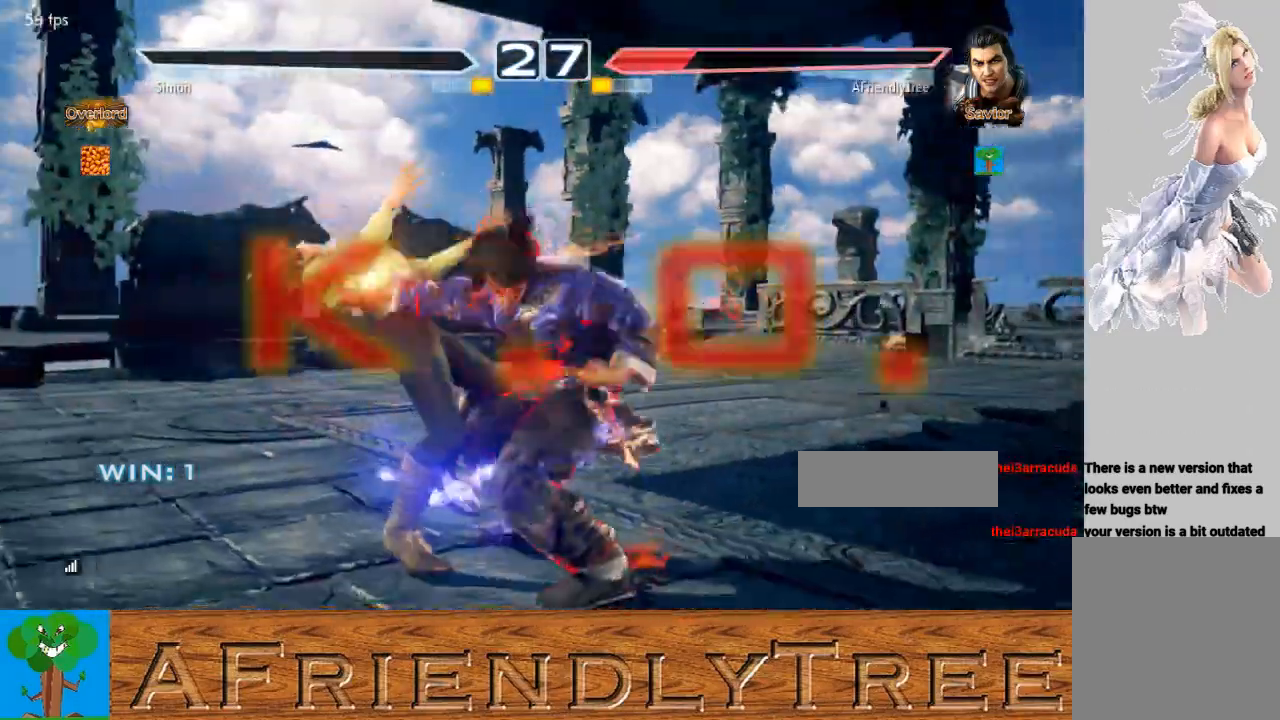
{"buttons": [], "left_stick": "center", "events": []}
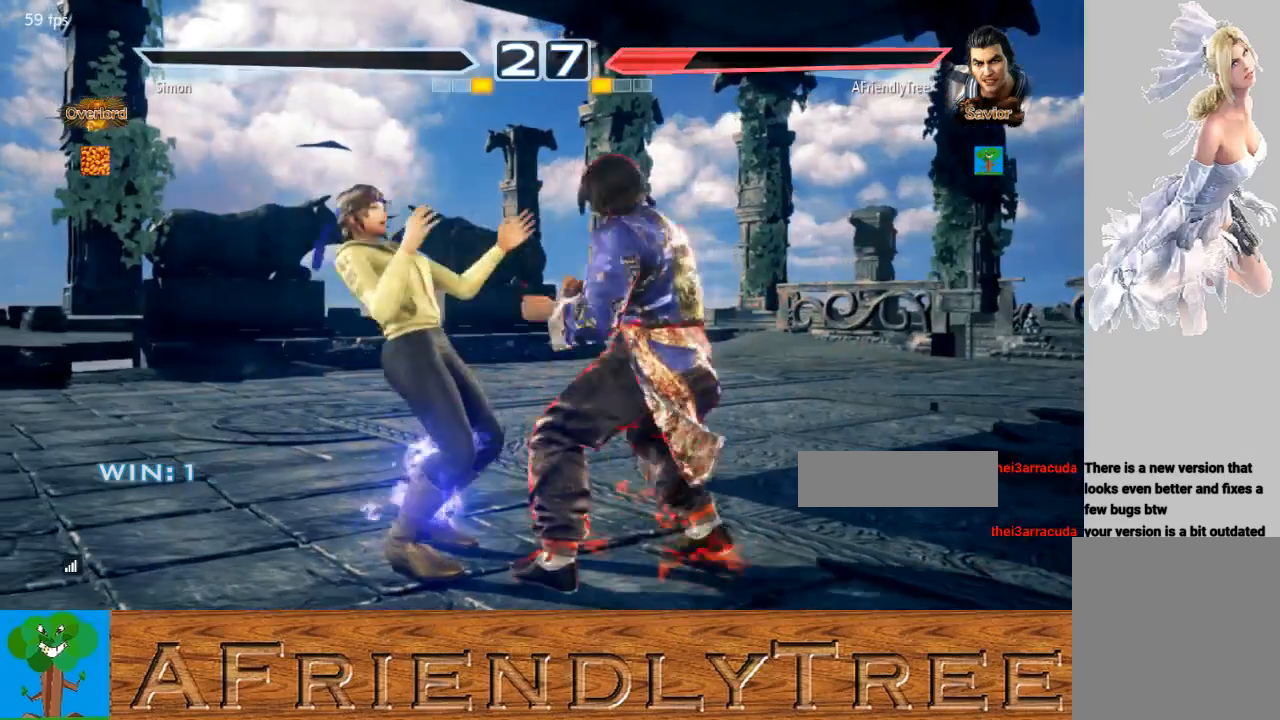
{"buttons": [], "left_stick": "center", "events": []}
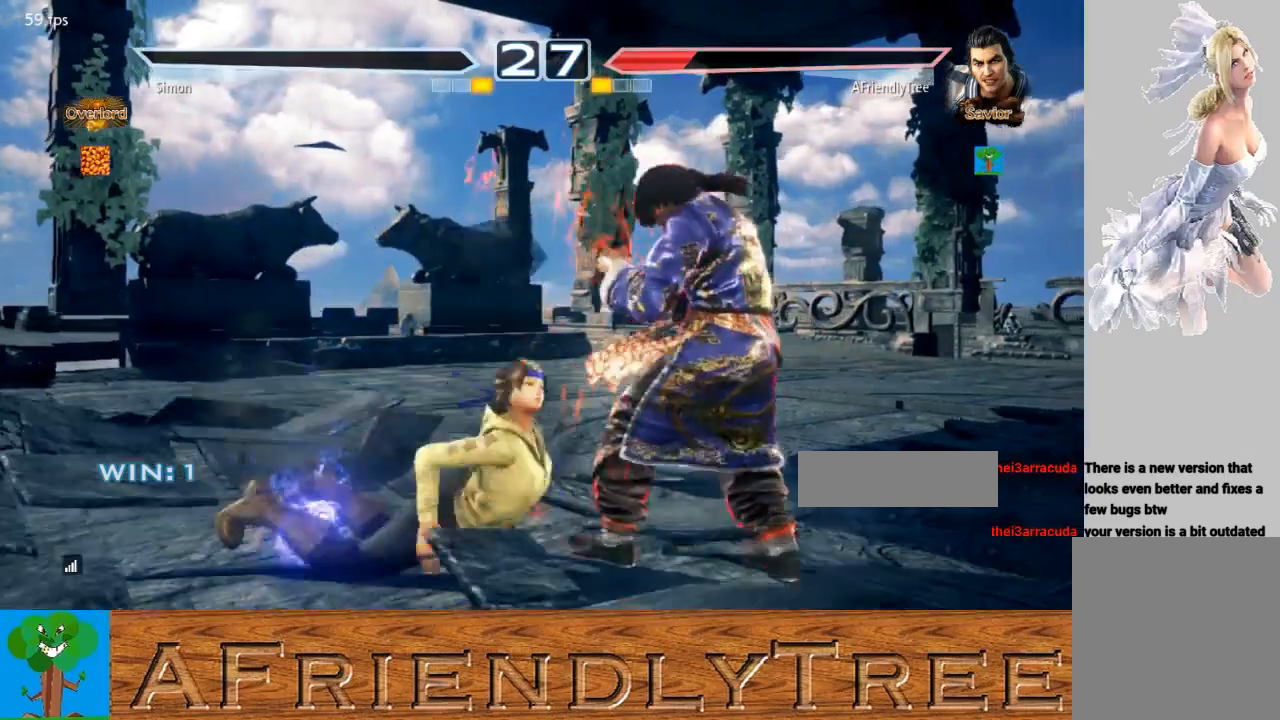
{"buttons": [], "left_stick": "center", "events": []}
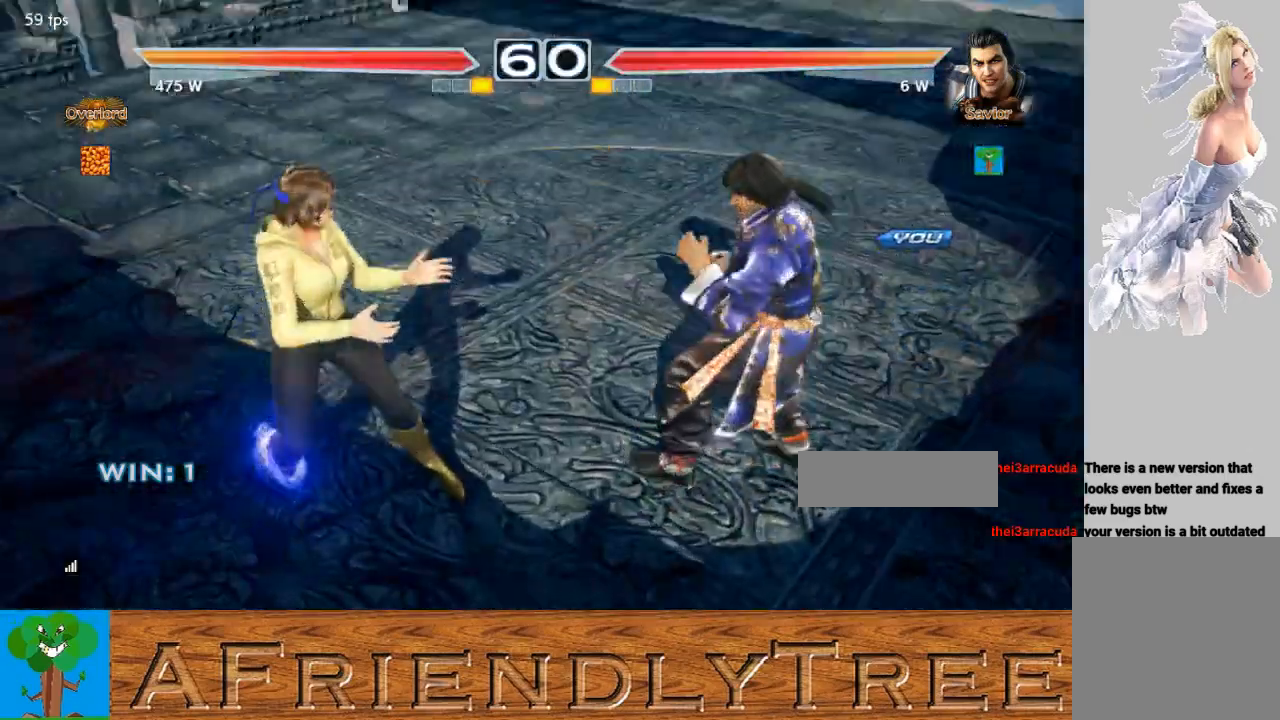
{"buttons": [], "left_stick": "center", "events": []}
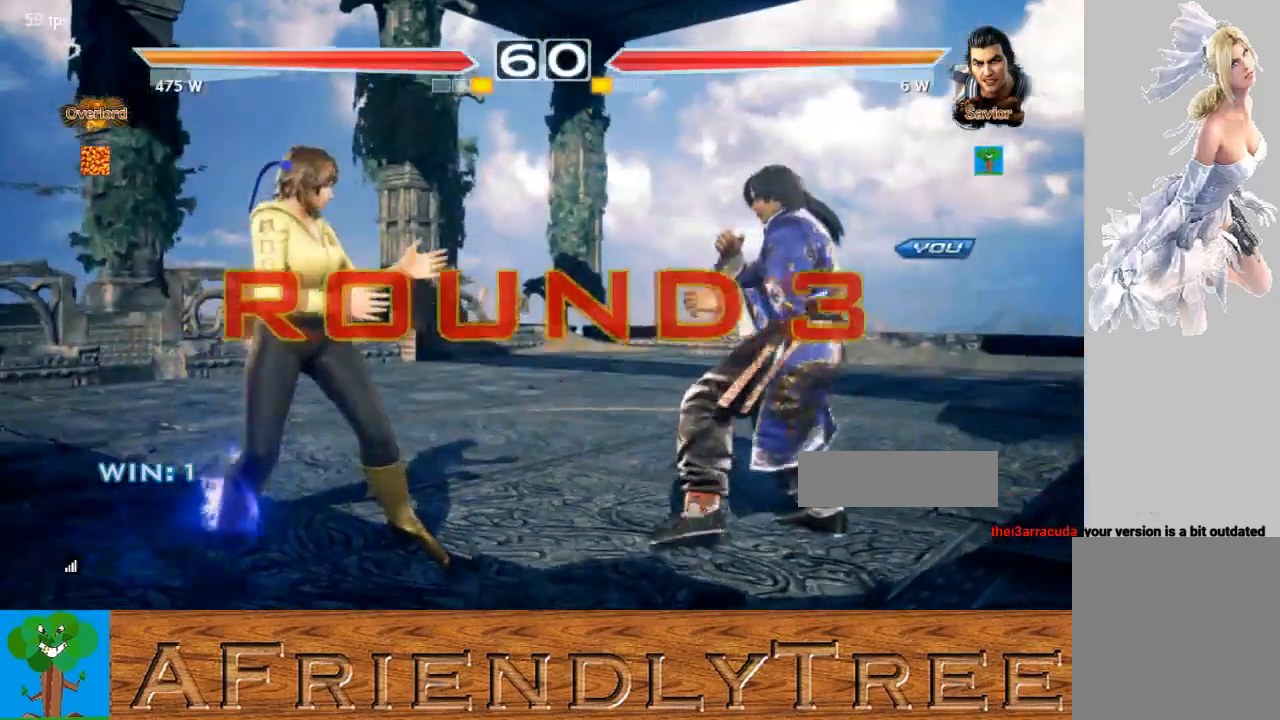
{"buttons": [], "left_stick": "center", "events": []}
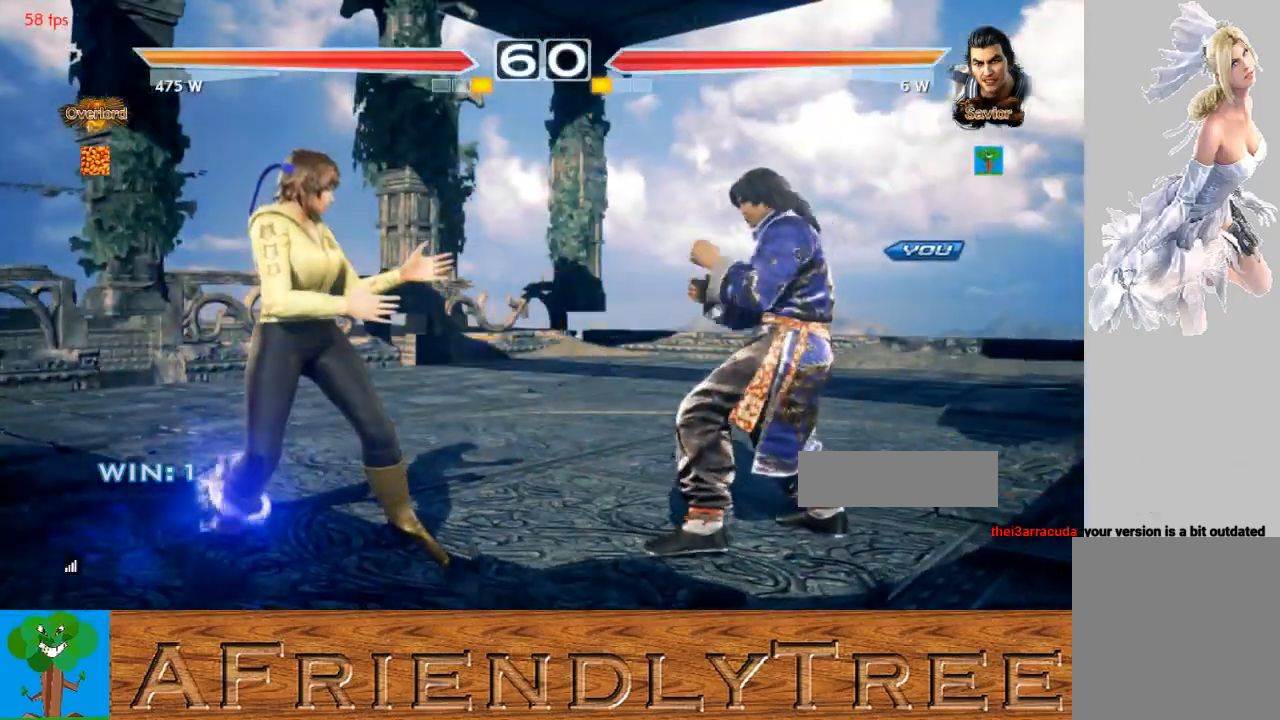
{"buttons": ["CROSS", "CIRCLE"], "left_stick": "center", "events": [[433, "CIRCLE", "down"], [433, "CROSS", "down"]]}
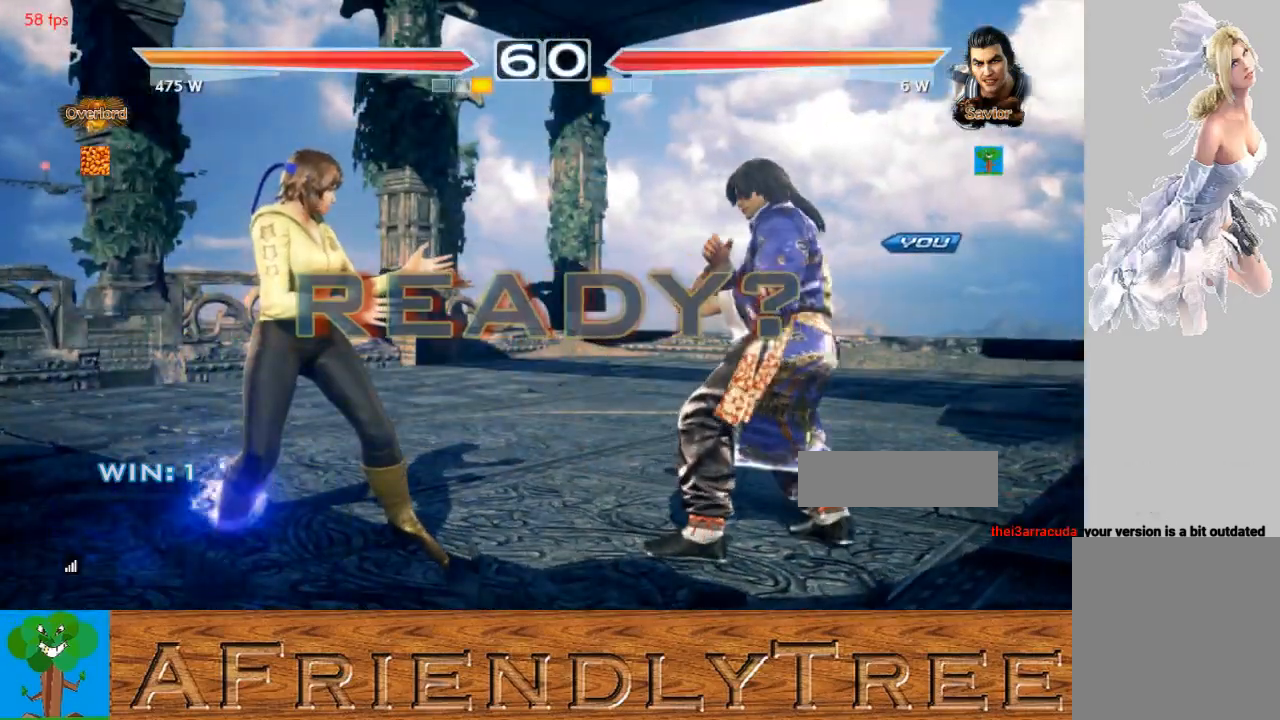
{"buttons": [], "left_stick": "center", "events": [[433, "CROSS", "up"], [500, "CIRCLE", "up"]]}
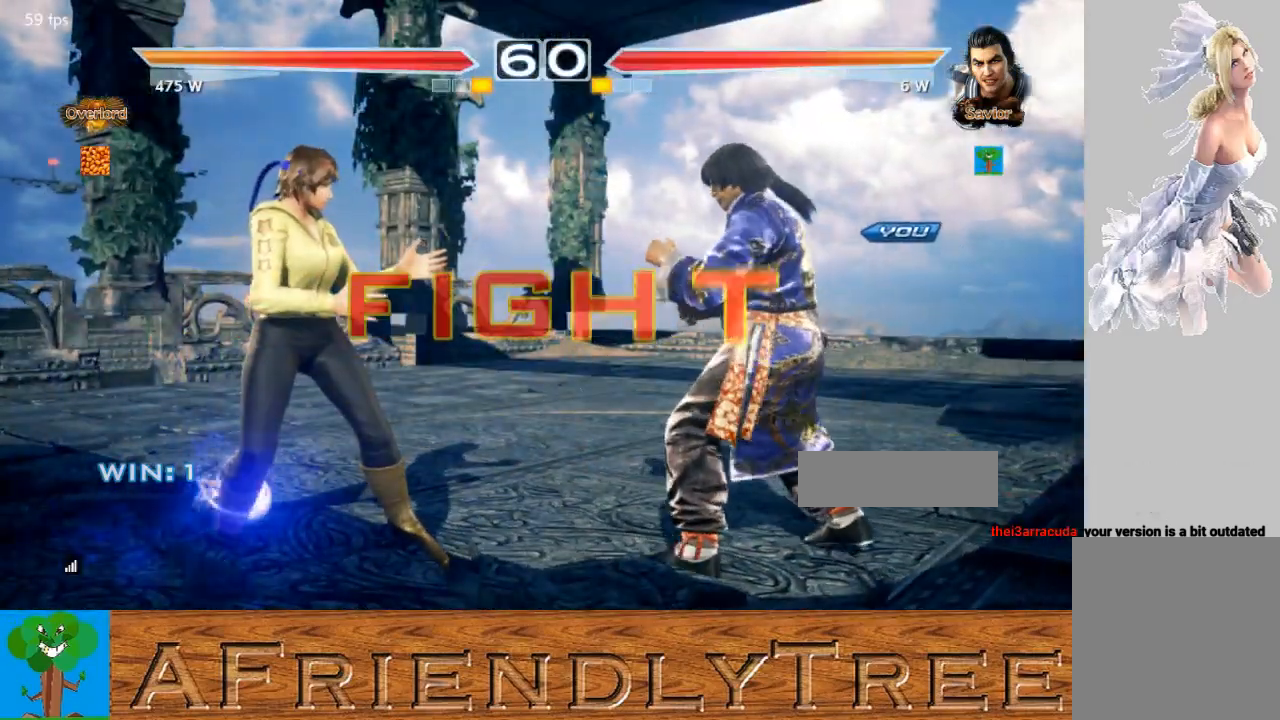
{"buttons": ["CIRCLE"], "left_stick": "down", "events": [[400, "left_stick", "down"], [467, "CIRCLE", "down"]]}
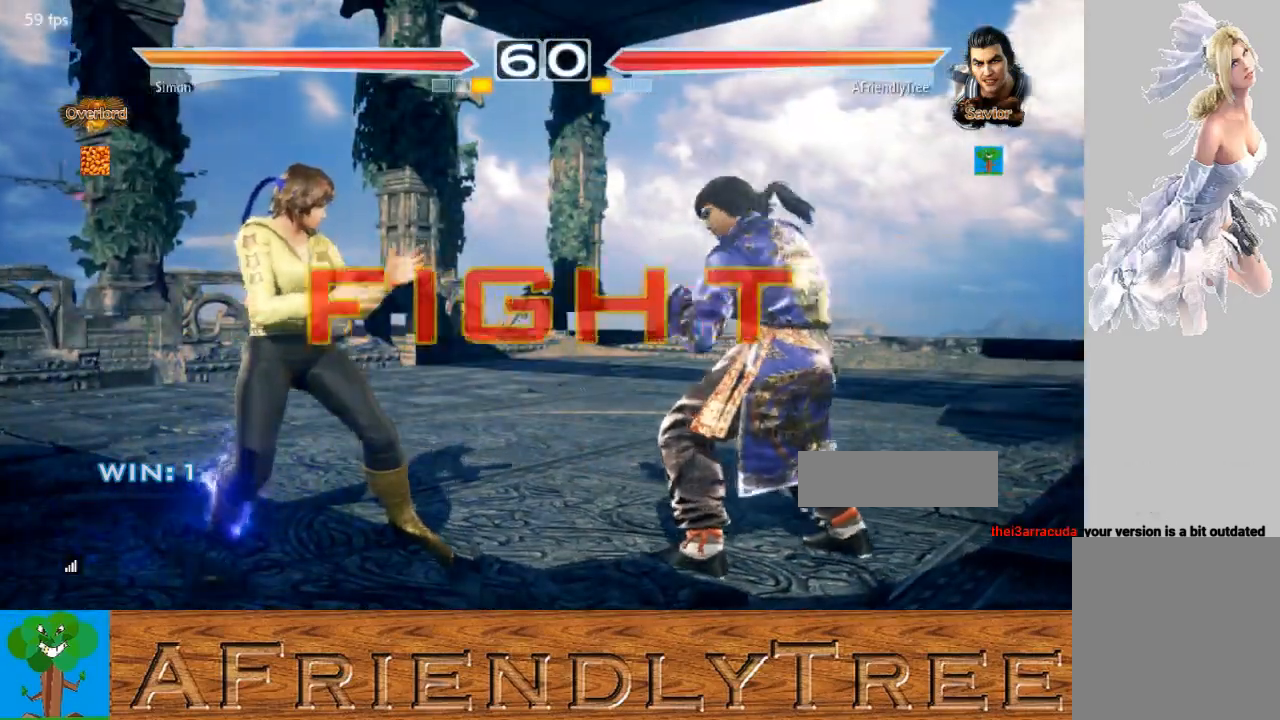
{"buttons": [], "left_stick": "down", "events": [[467, "CIRCLE", "up"]]}
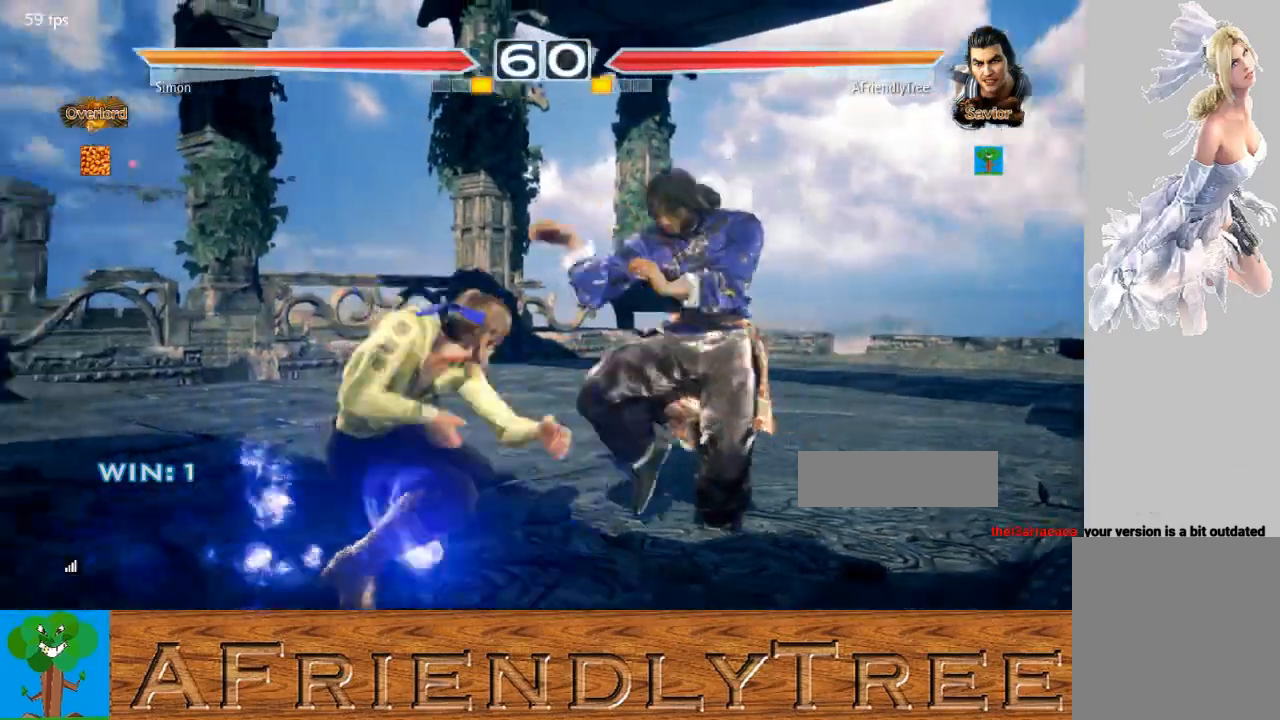
{"buttons": [], "left_stick": "right", "events": [[33, "left_stick", "center"], [133, "left_stick", "right"]]}
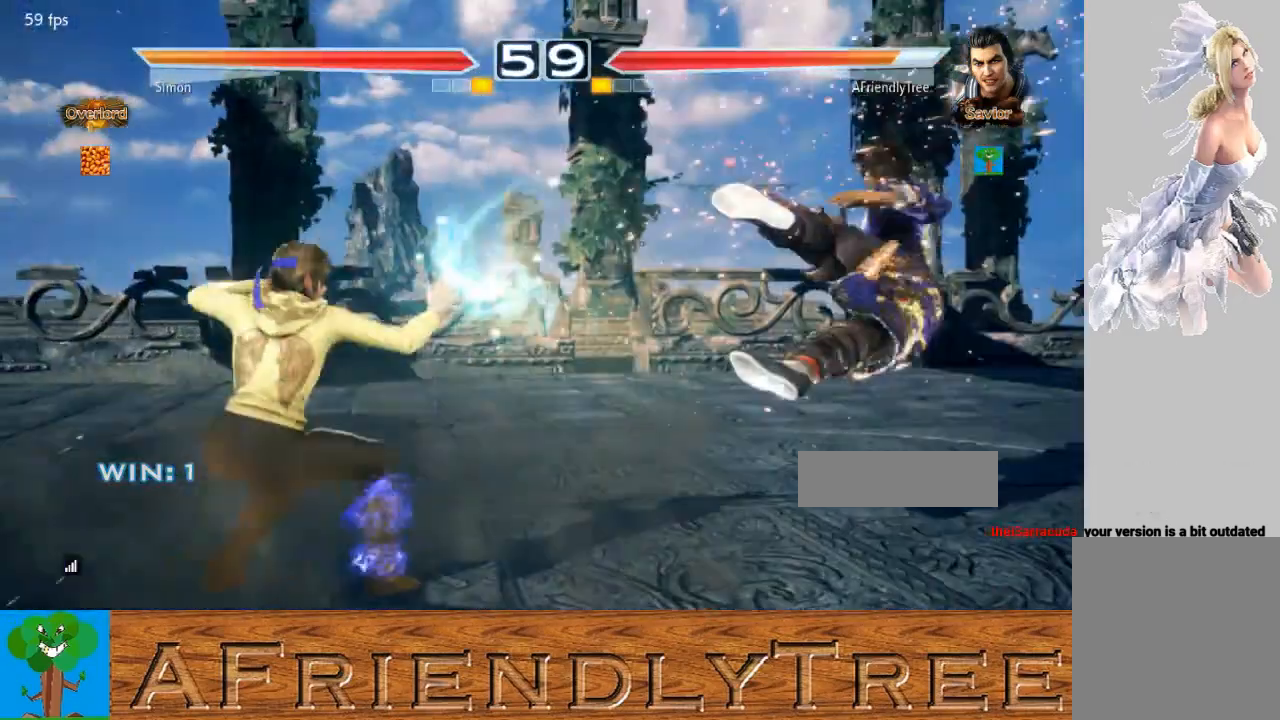
{"buttons": ["TRIANGLE"], "left_stick": "up", "events": [[200, "left_stick", "up"], [267, "TRIANGLE", "down"]]}
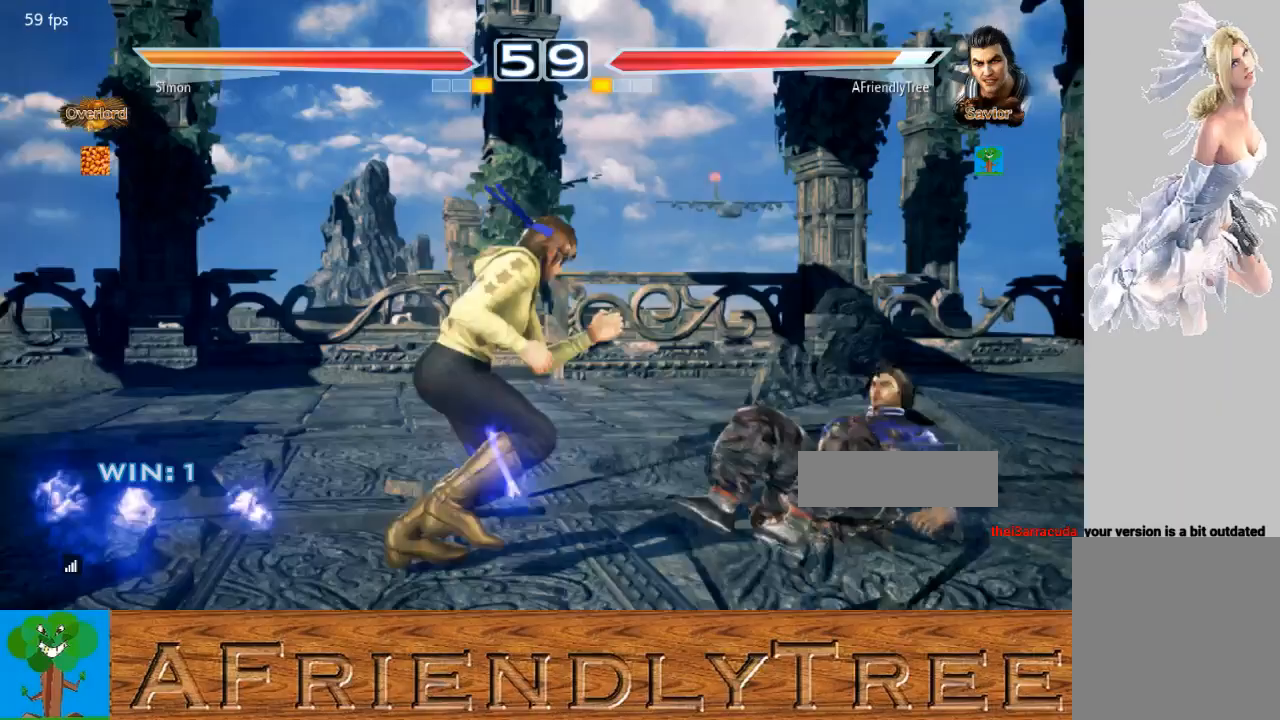
{"buttons": [], "left_stick": "right", "events": [[100, "left_stick", "center"], [167, "TRIANGLE", "up"], [200, "left_stick", "right"], [300, "left_stick", "center"], [367, "left_stick", "right"]]}
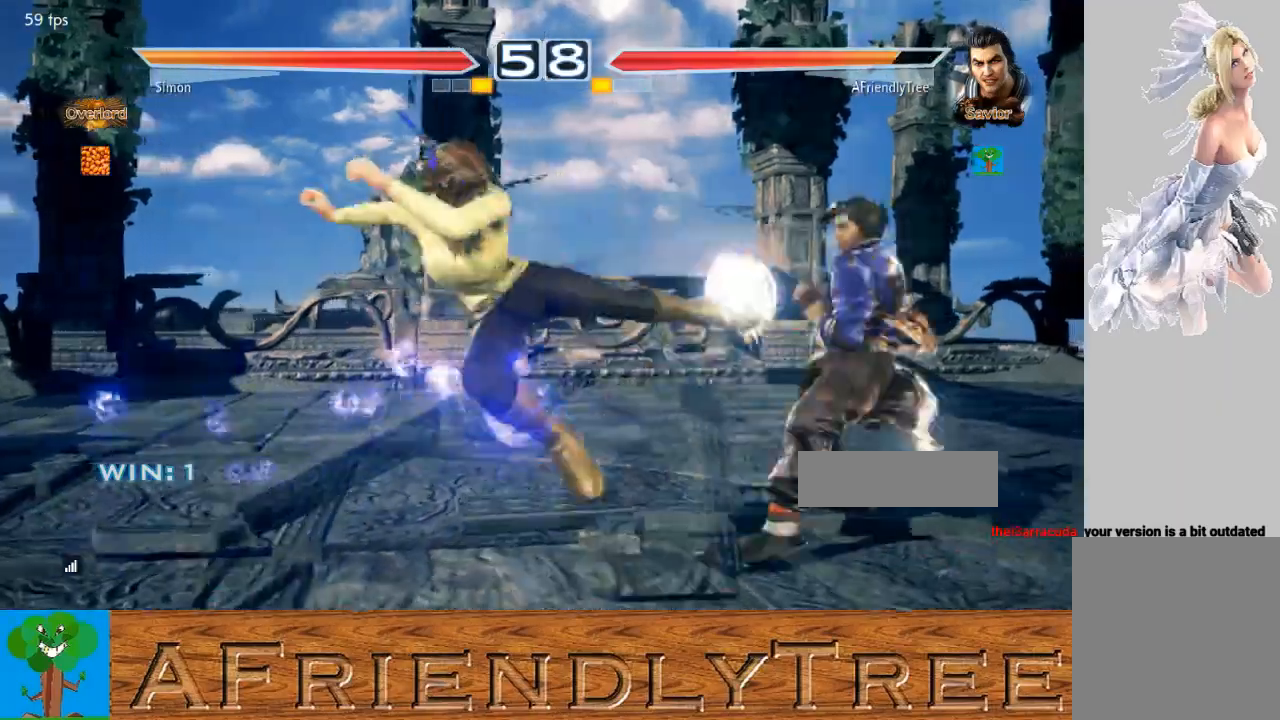
{"buttons": ["CIRCLE"], "left_stick": "up-left", "events": [[200, "left_stick", "center"], [367, "CIRCLE", "down"], [367, "left_stick", "up-left"]]}
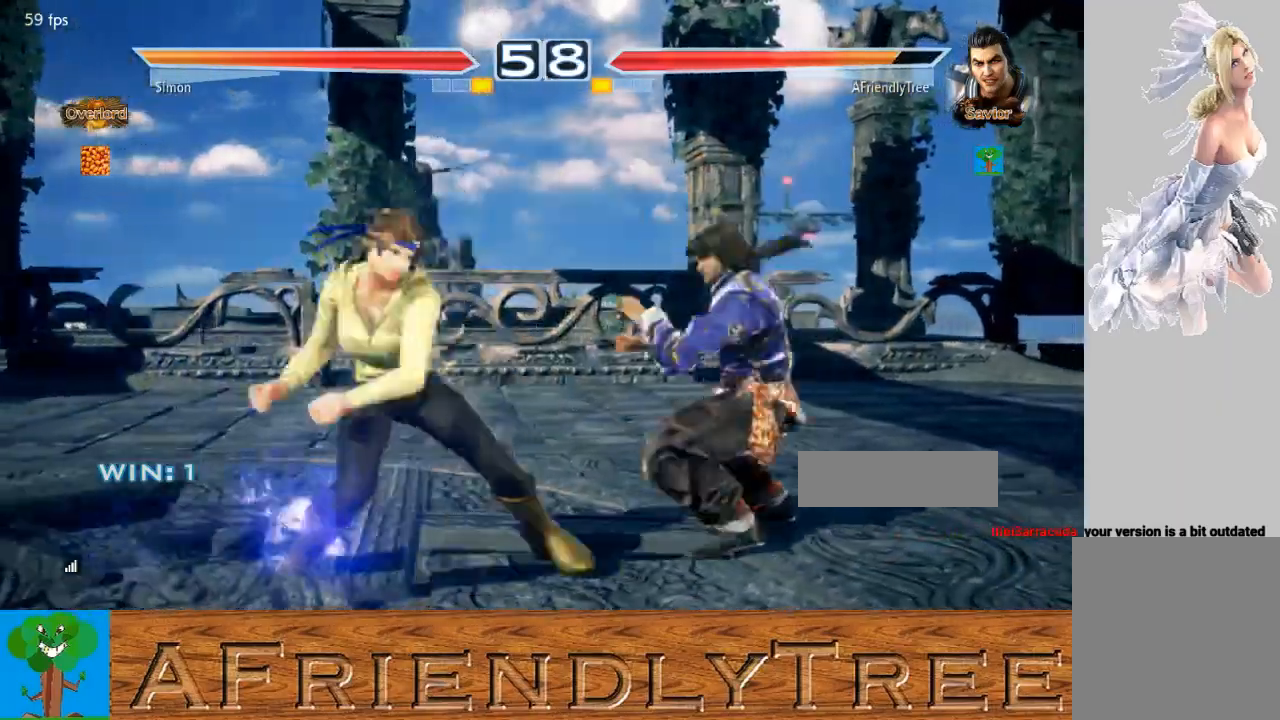
{"buttons": [], "left_stick": "center", "events": [[33, "CIRCLE", "up"], [33, "left_stick", "center"]]}
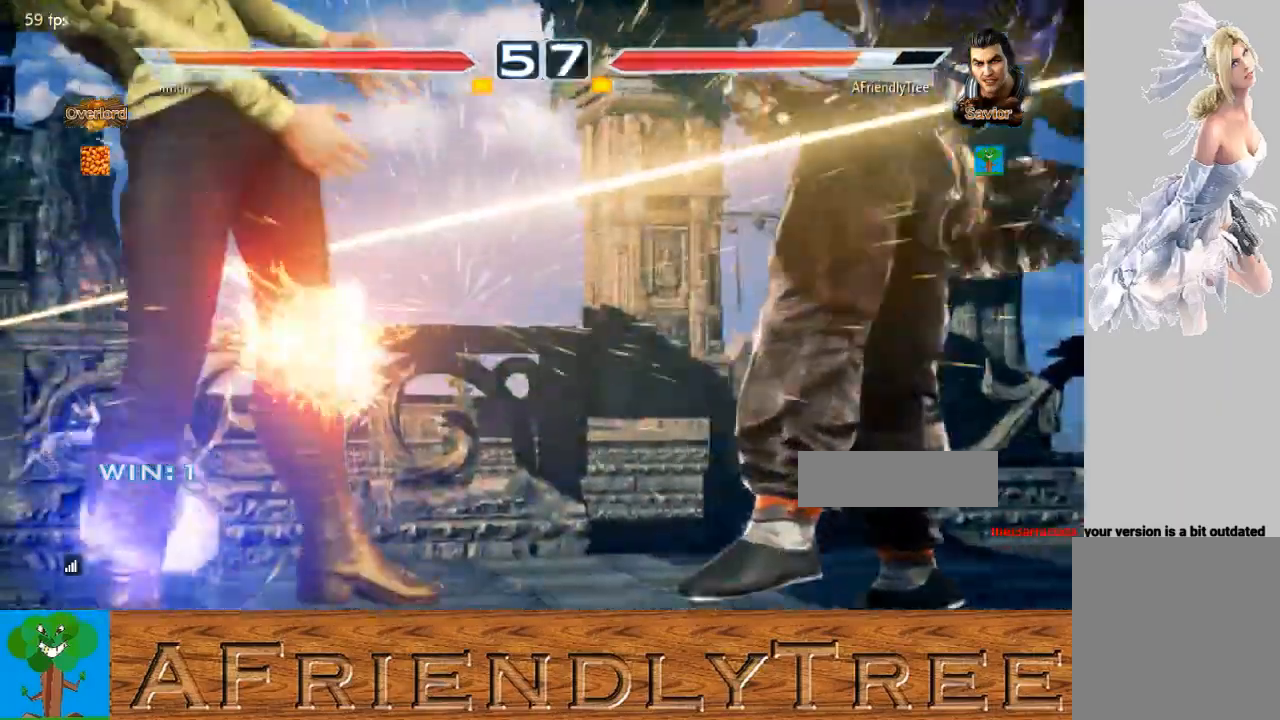
{"buttons": [], "left_stick": "center", "events": []}
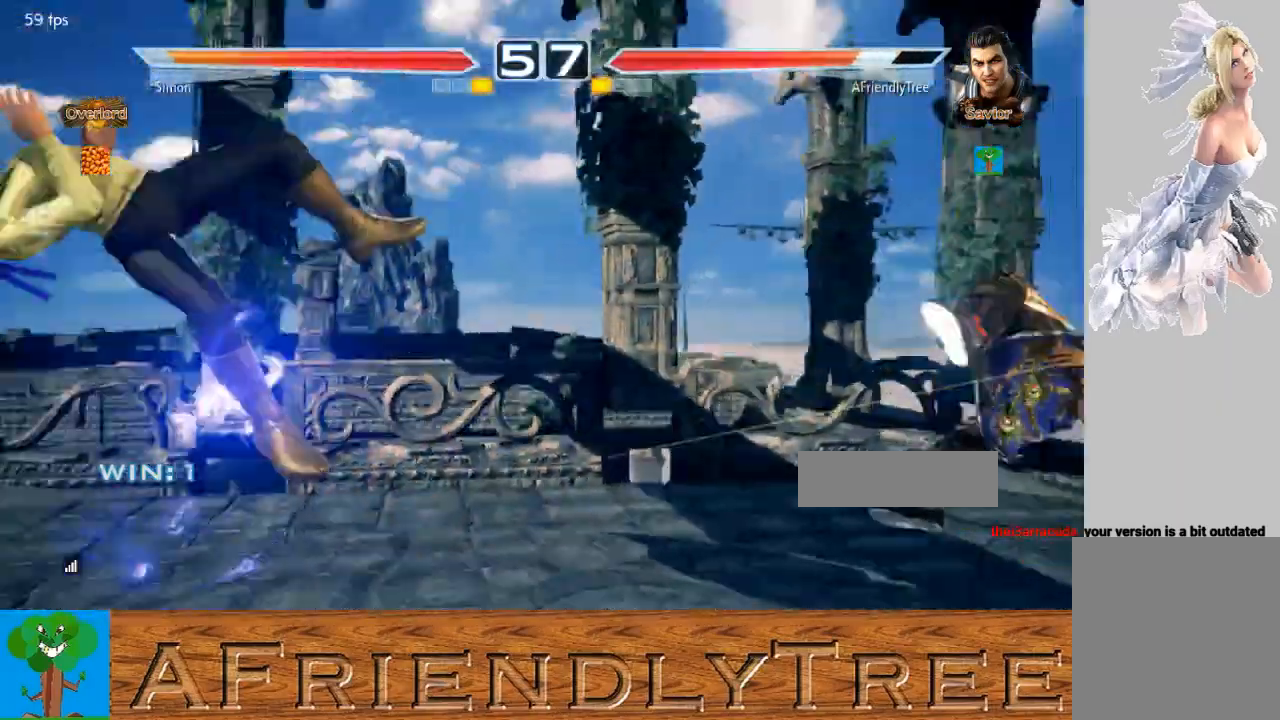
{"buttons": ["TRIANGLE"], "left_stick": "up", "events": [[167, "left_stick", "up"], [200, "TRIANGLE", "down"]]}
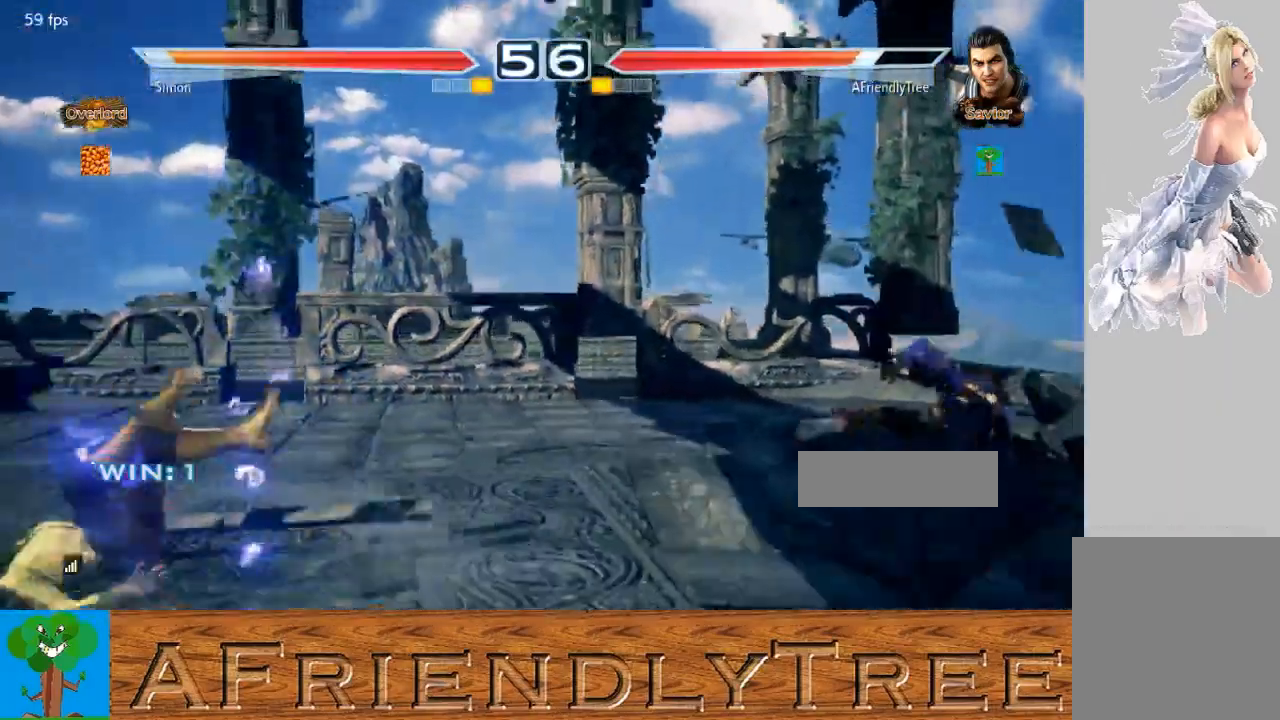
{"buttons": ["TRIANGLE"], "left_stick": "up", "events": [[100, "left_stick", "center"], [267, "left_stick", "up"], [333, "left_stick", "center"], [433, "left_stick", "up"]]}
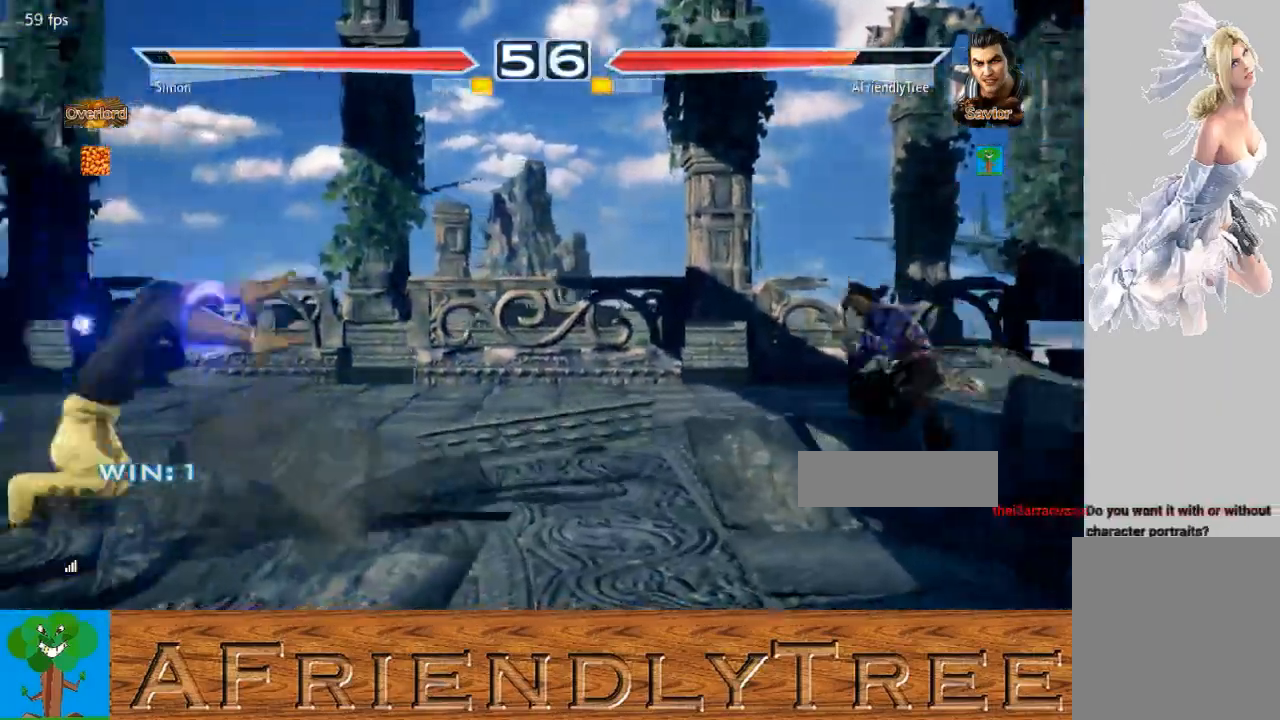
{"buttons": ["TRIANGLE"], "left_stick": "center"}
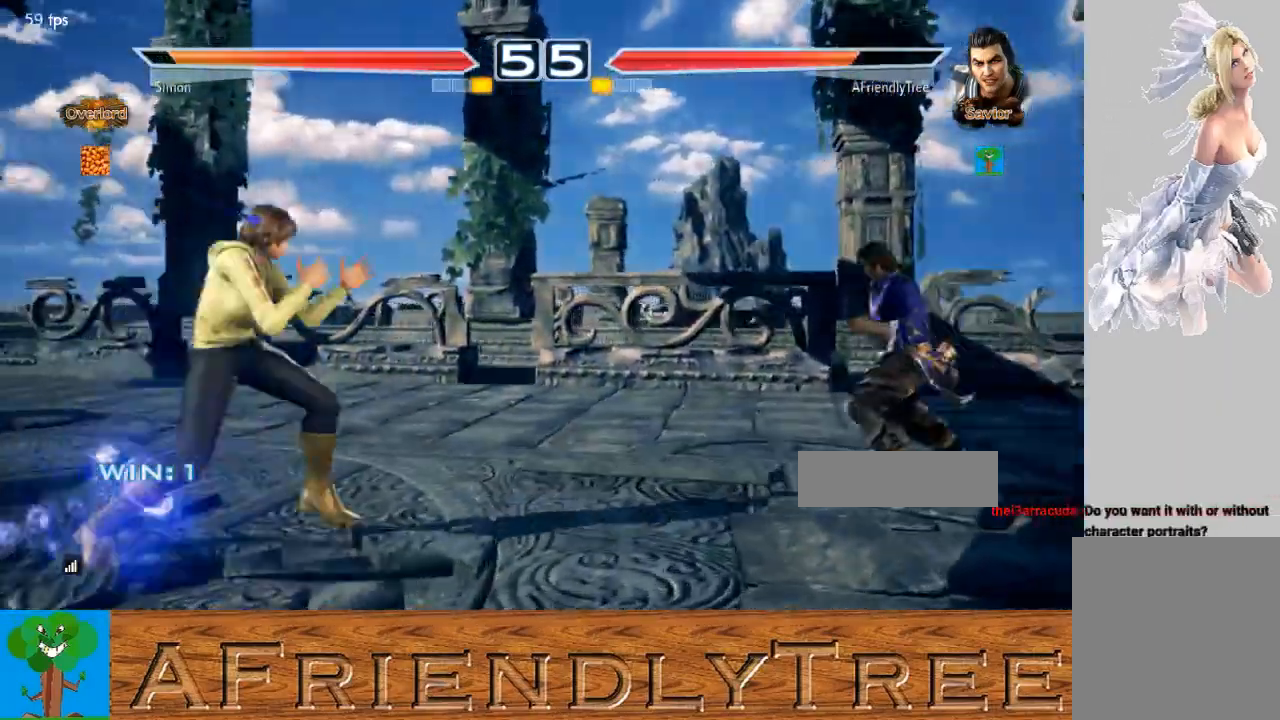
{"buttons": ["TRIANGLE"], "left_stick": "right", "events": [[233, "left_stick", "right"]]}
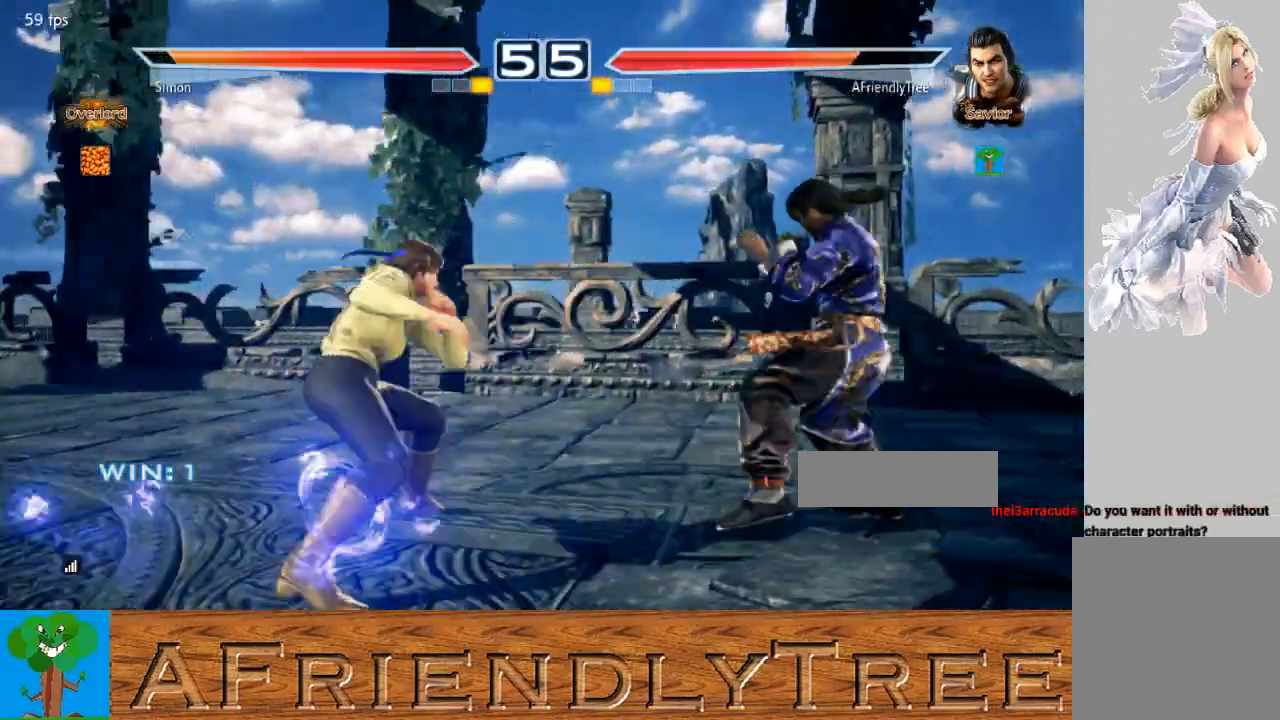
{"buttons": [], "left_stick": "right", "events": [[267, "TRIANGLE", "up"]]}
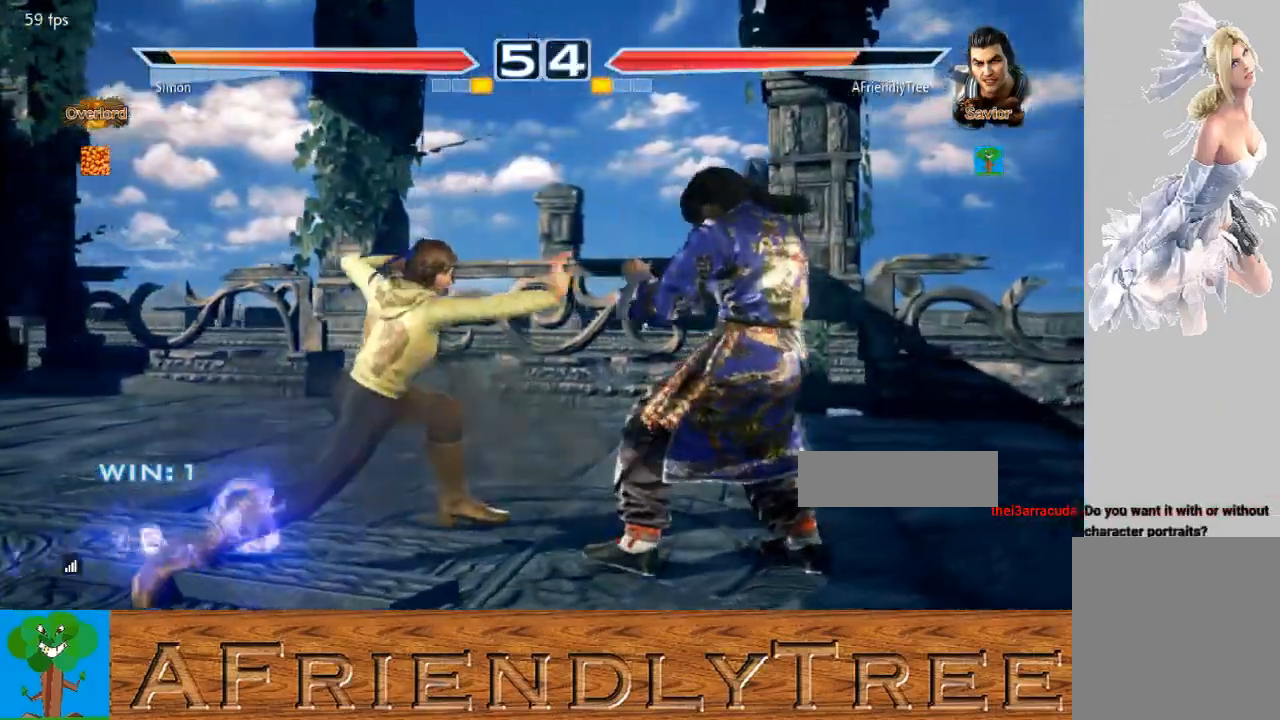
{"buttons": ["SQUARE"], "left_stick": "center", "events": [[33, "TRIANGLE", "down"], [33, "left_stick", "center"], [133, "SQUARE", "down"], [133, "TRIANGLE", "up"]]}
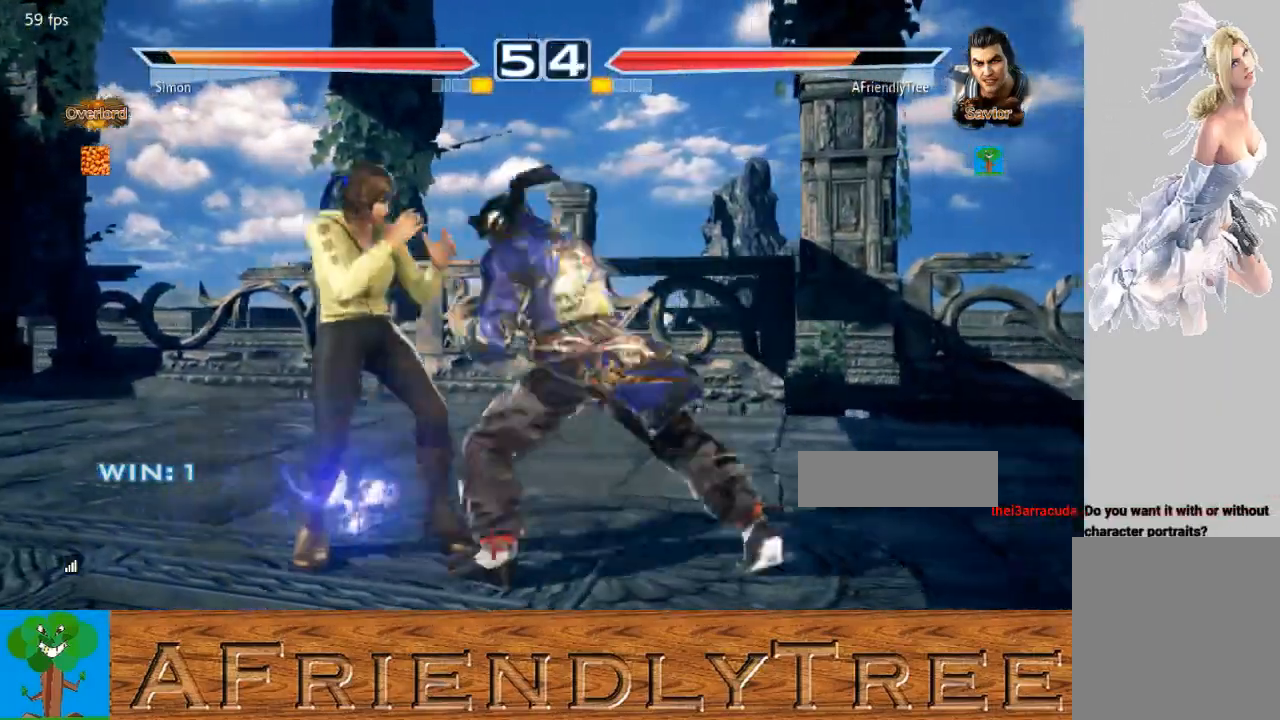
{"buttons": [], "left_stick": "right", "events": [[200, "SQUARE", "up"], [300, "left_stick", "right"], [400, "left_stick", "center"], [500, "left_stick", "right"]]}
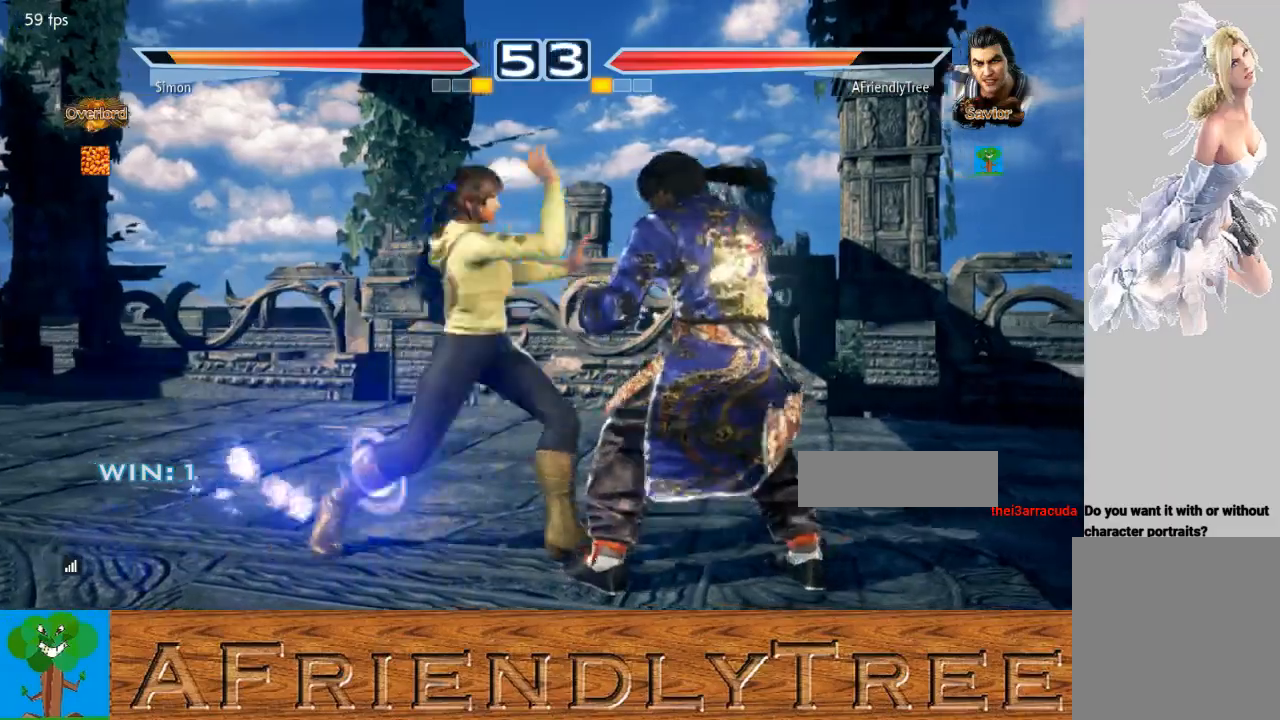
{"buttons": [], "left_stick": "right", "events": []}
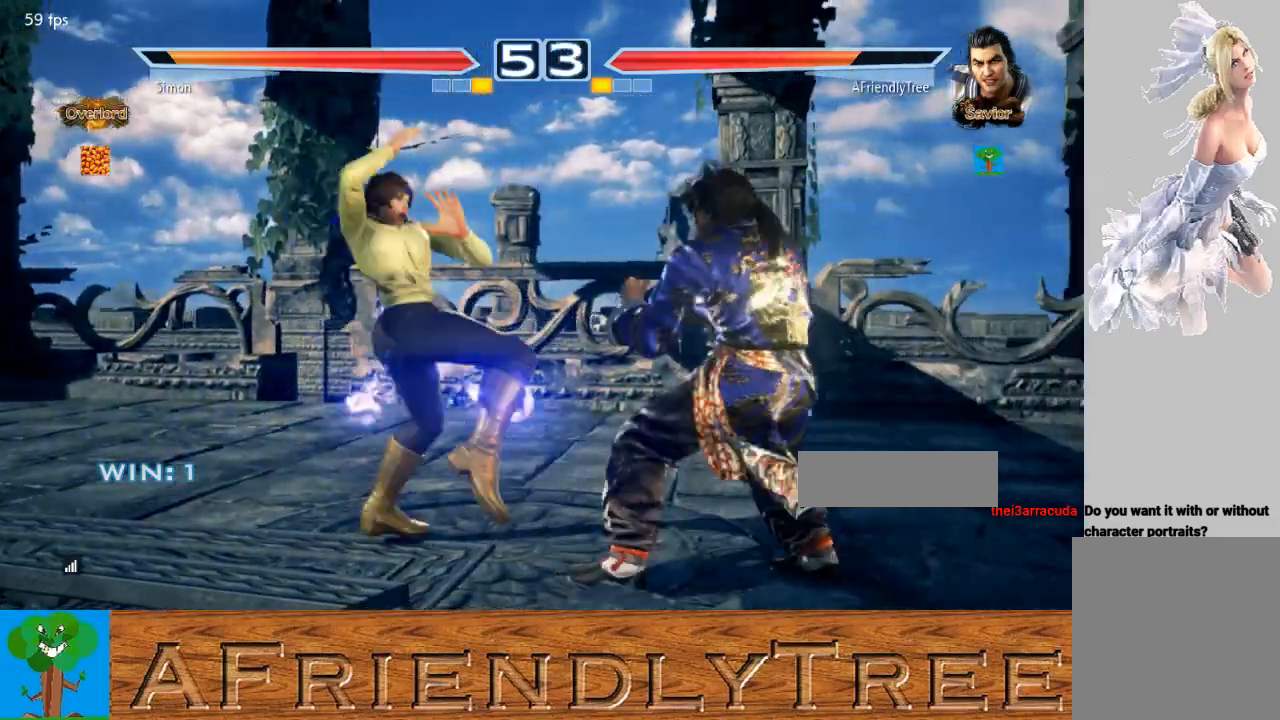
{"buttons": [], "left_stick": "right", "events": [[67, "left_stick", "center"], [167, "left_stick", "right"]]}
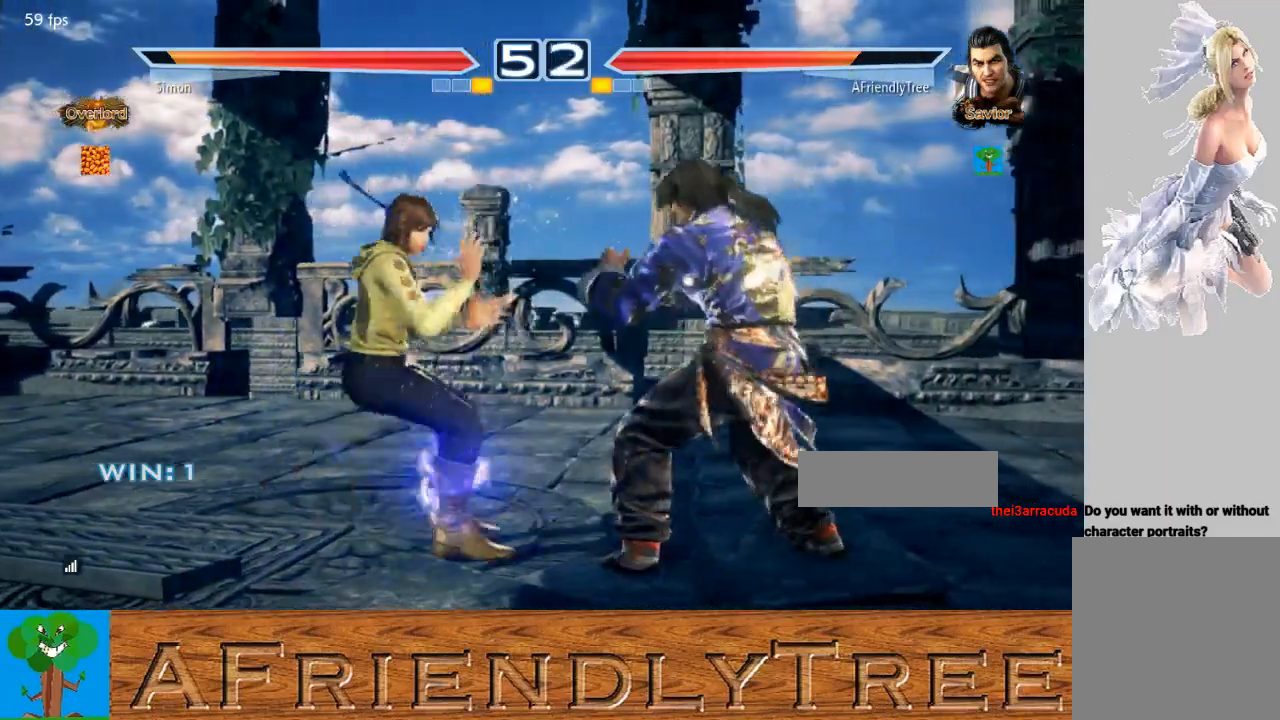
{"buttons": [], "left_stick": "right", "events": [[233, "left_stick", "center"], [300, "left_stick", "right"]]}
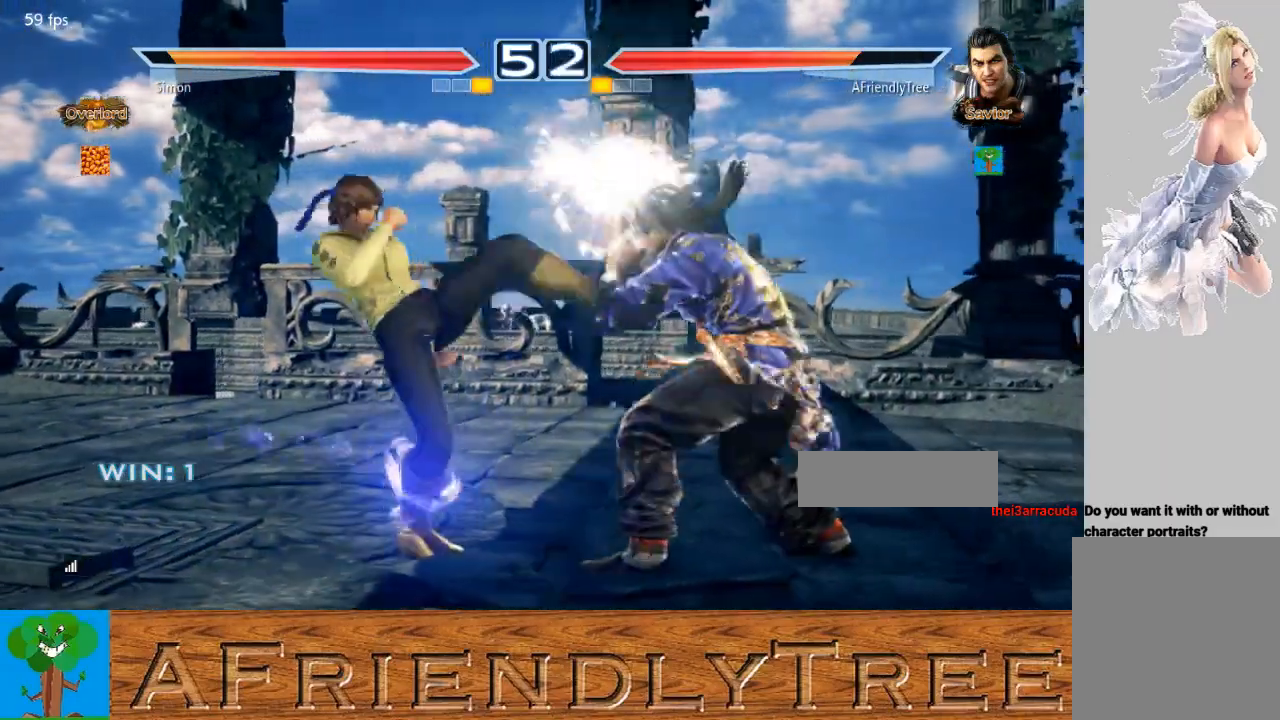
{"buttons": [], "left_stick": "right", "events": []}
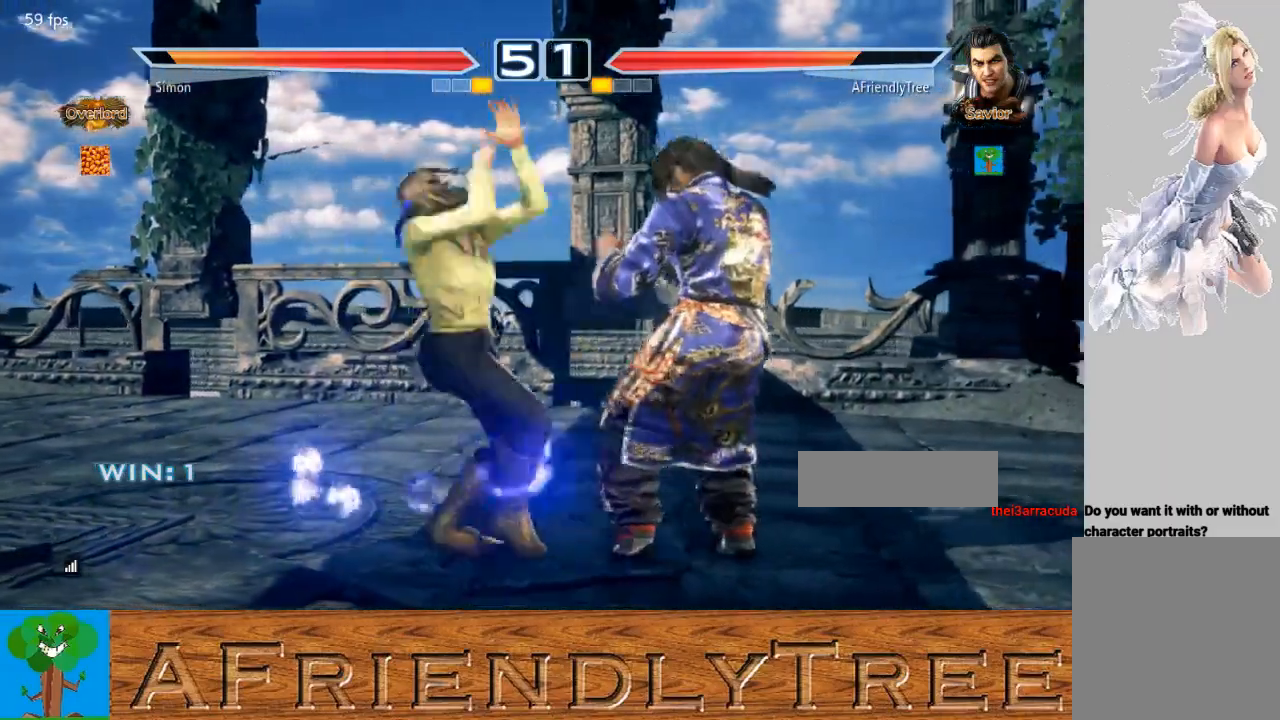
{"buttons": [], "left_stick": "center", "events": [[267, "left_stick", "center"], [367, "left_stick", "right"], [467, "left_stick", "center"]]}